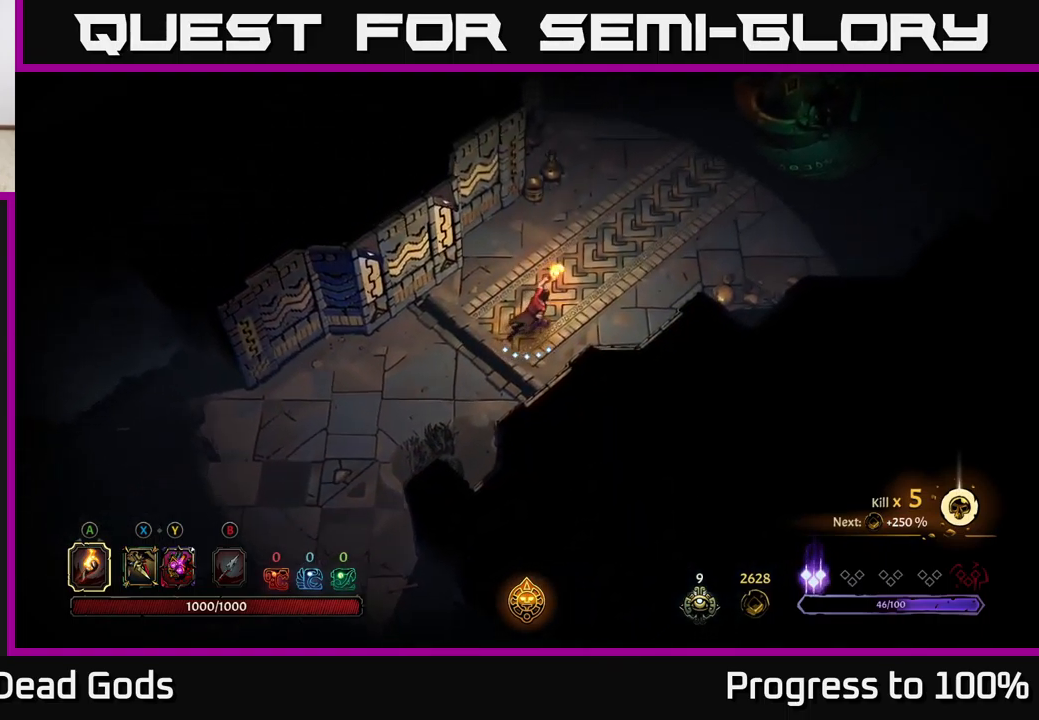
Gameplay with a controller (Xbox layout); each line is a JSON object with the inputs held at the frame after it (dt_ms = milliseconds from this image to that frame). "events" lists button and stick changes between this image and that frame as [ms after this image, input, new state], when the widget could be followed in between. Not read: L3.
{"dt_ms": 500, "buttons": [], "left_stick": "center", "right_stick": "center", "events": []}
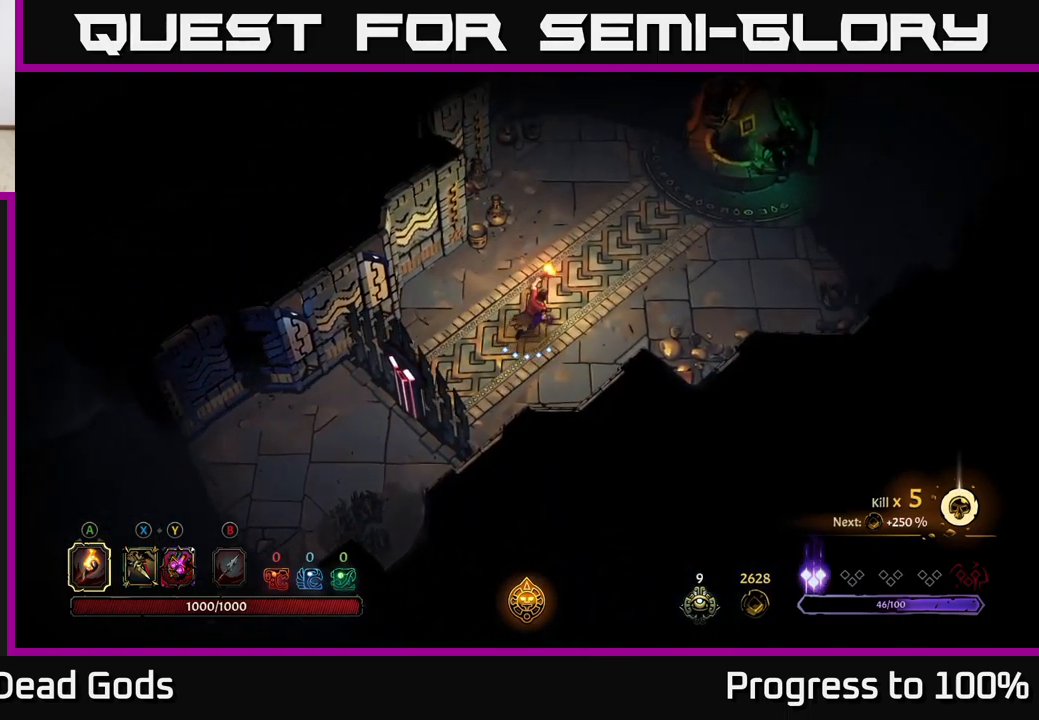
{"dt_ms": 500, "buttons": [], "left_stick": "center", "right_stick": "center", "events": []}
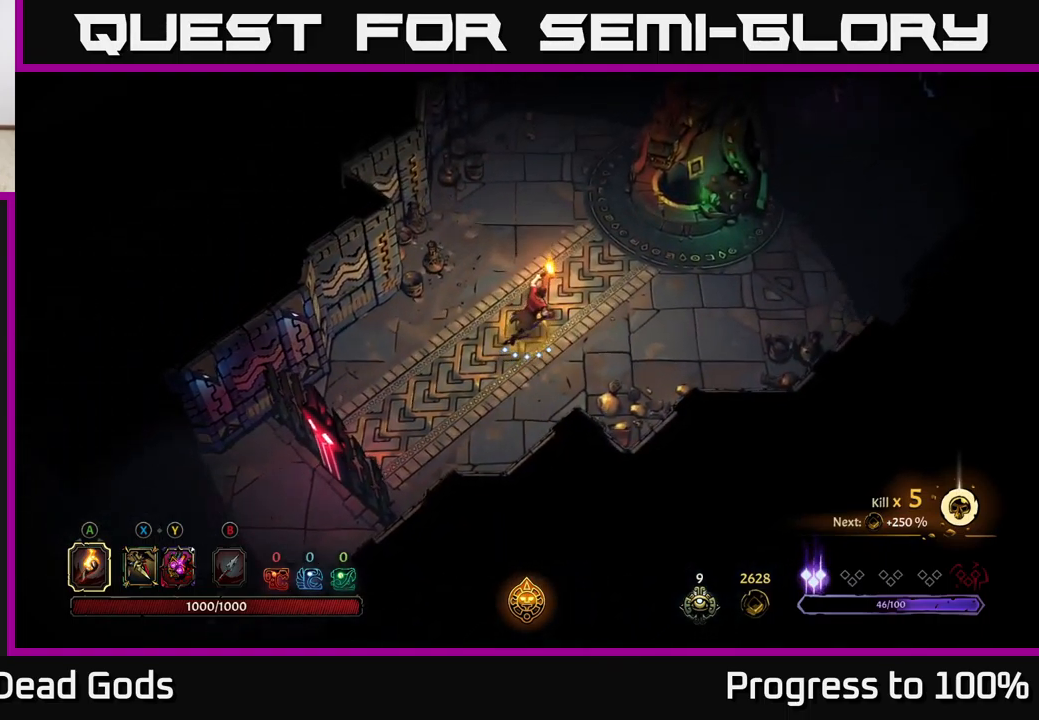
{"dt_ms": 1000, "buttons": ["R1"], "left_stick": "center", "right_stick": "center"}
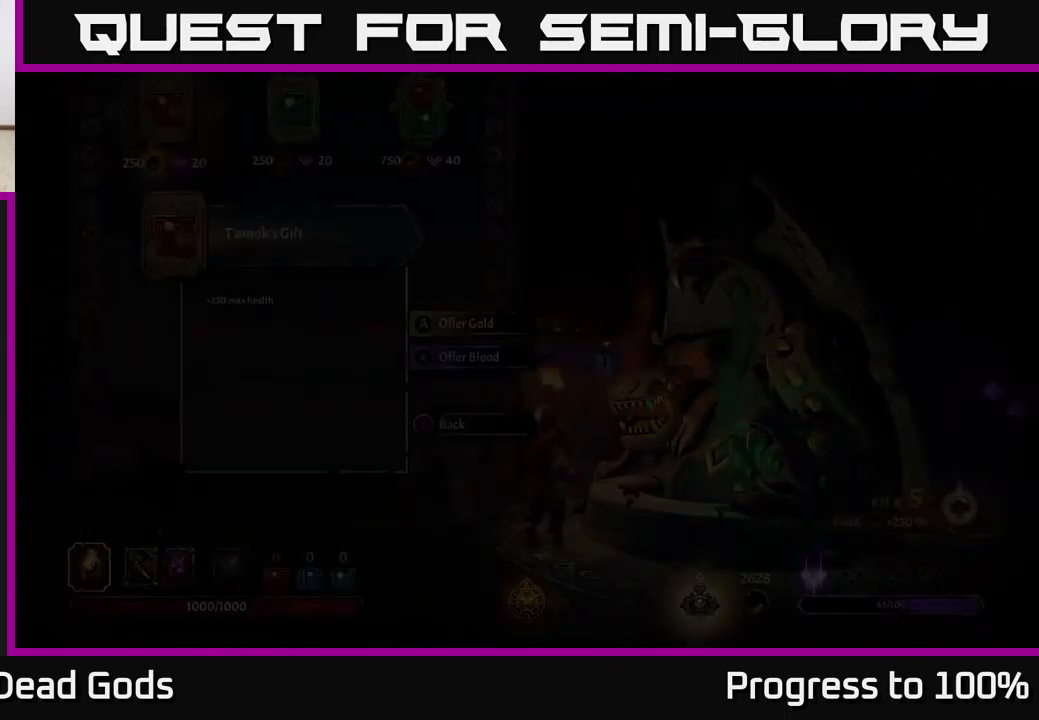
{"dt_ms": 500, "buttons": [], "left_stick": "center", "right_stick": "center", "events": [[50, "R1", "up"]]}
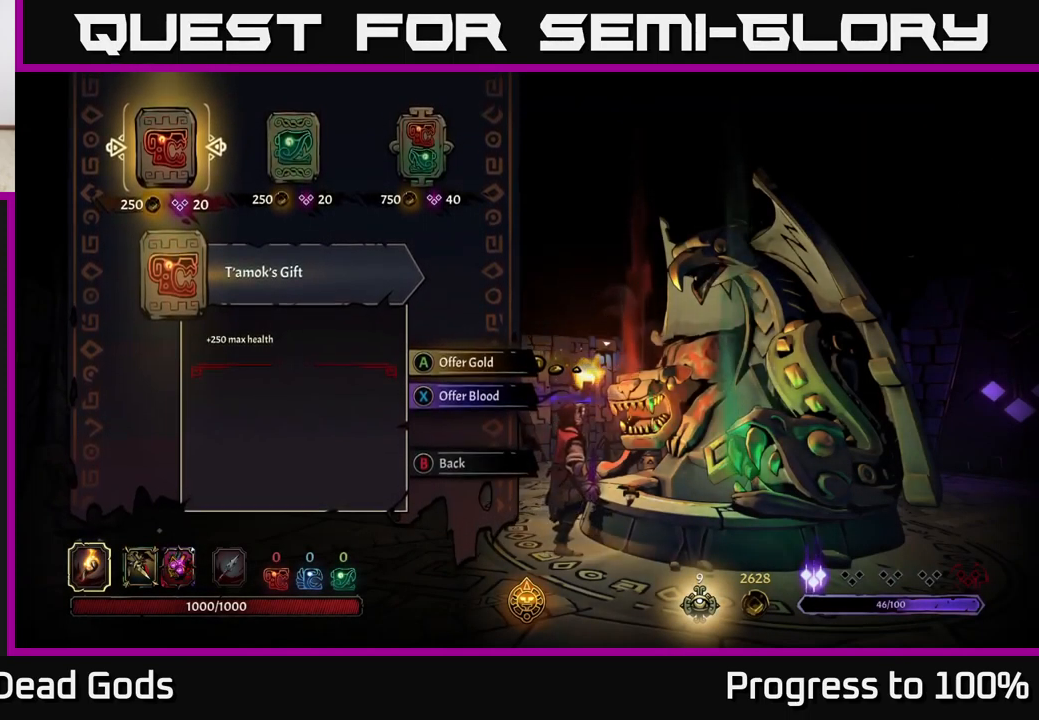
{"dt_ms": 500, "buttons": [], "left_stick": "center", "right_stick": "center", "events": [[34, "left_stick", "down"], [184, "left_stick", "center"], [250, "left_stick", "down"], [417, "A", "down"], [417, "left_stick", "center"], [500, "A", "up"]]}
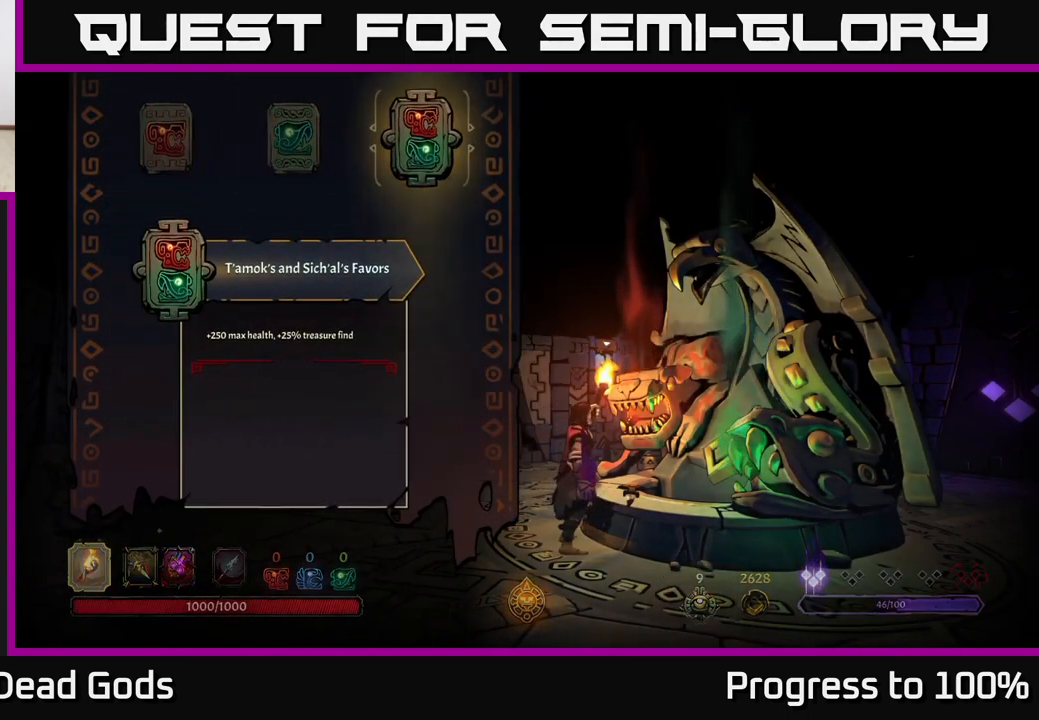
{"dt_ms": 500, "buttons": [], "left_stick": "center", "right_stick": "center", "events": []}
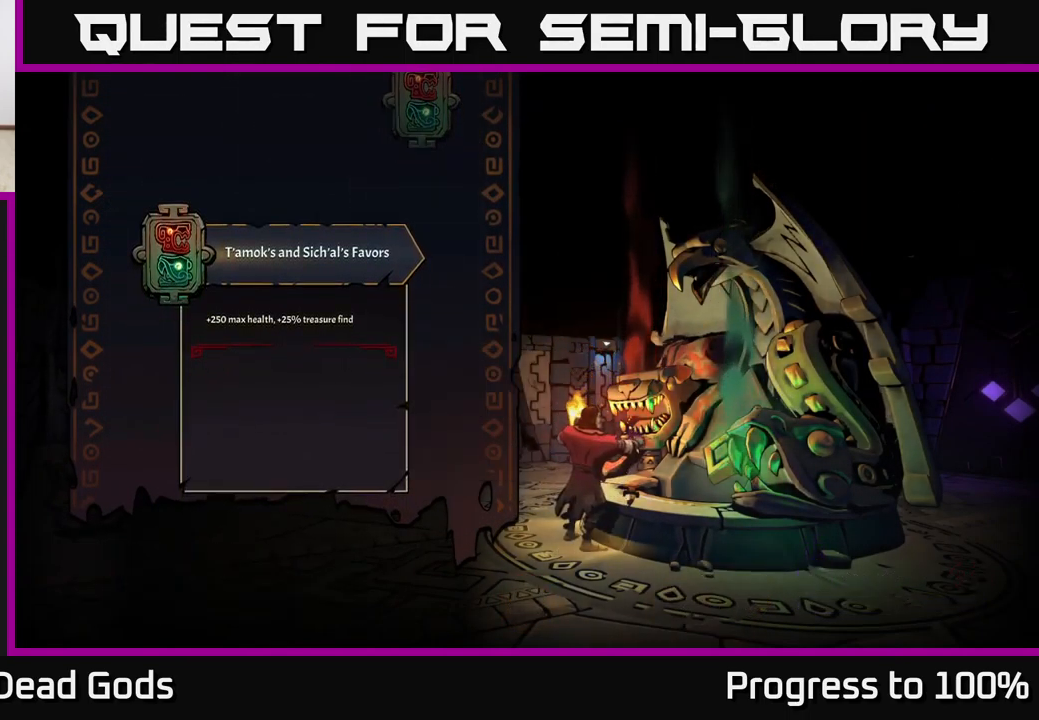
{"dt_ms": 501, "buttons": [], "left_stick": "center", "right_stick": "center", "events": []}
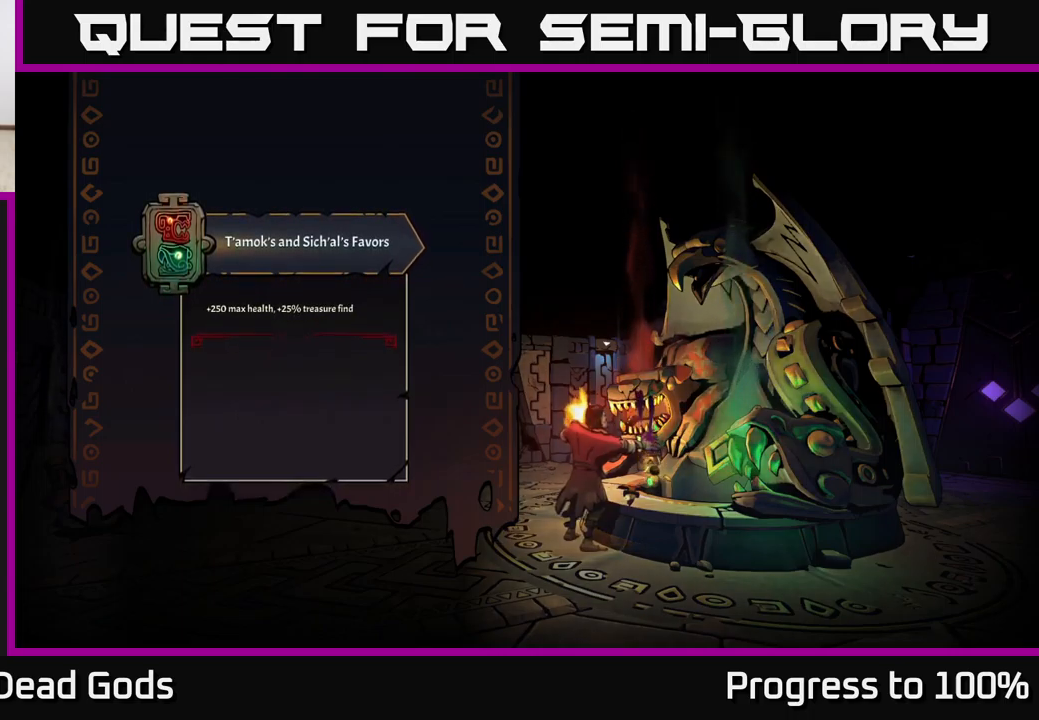
{"dt_ms": 500, "buttons": [], "left_stick": "center", "right_stick": "center", "events": []}
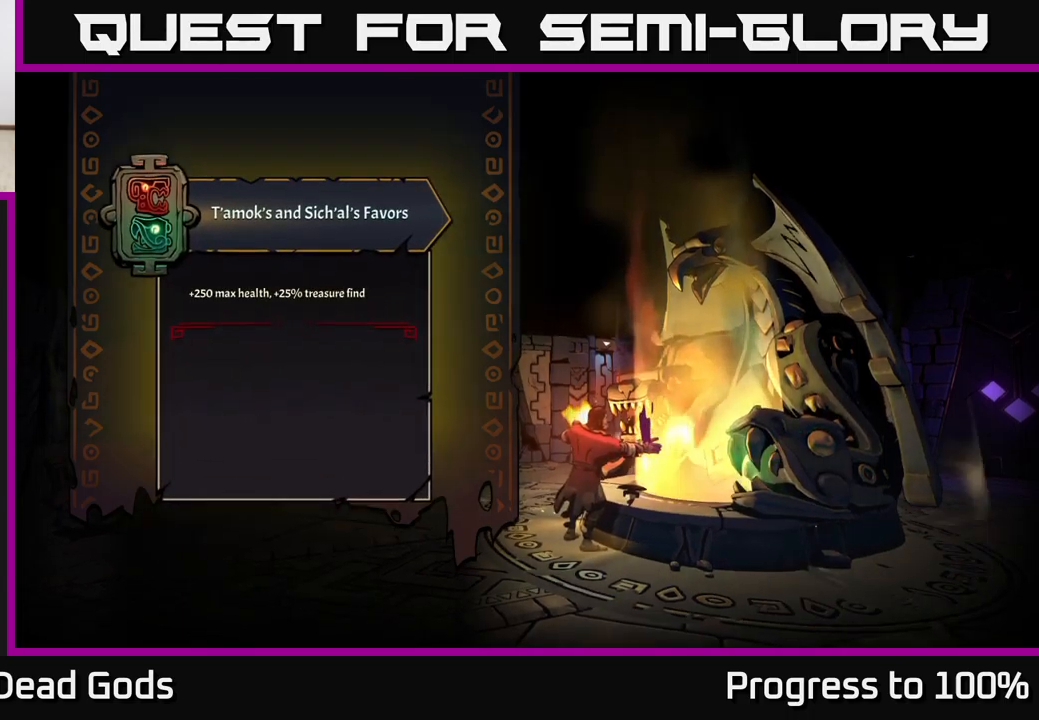
{"dt_ms": 500, "buttons": [], "left_stick": "center", "right_stick": "center", "events": []}
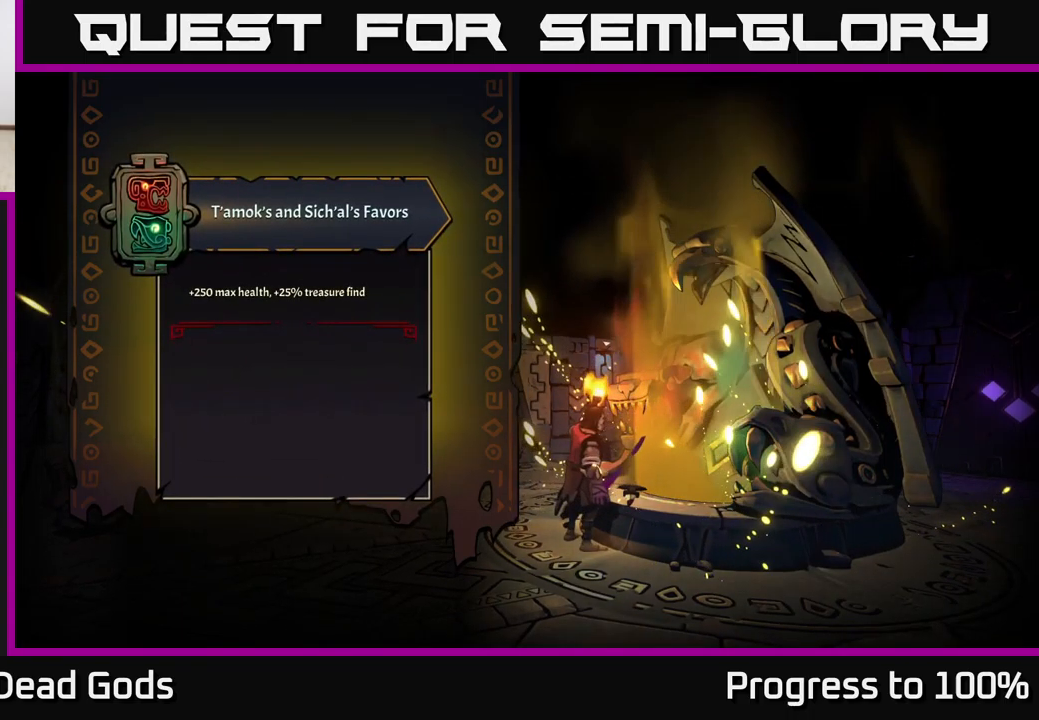
{"dt_ms": 500, "buttons": [], "left_stick": "center", "right_stick": "center", "events": []}
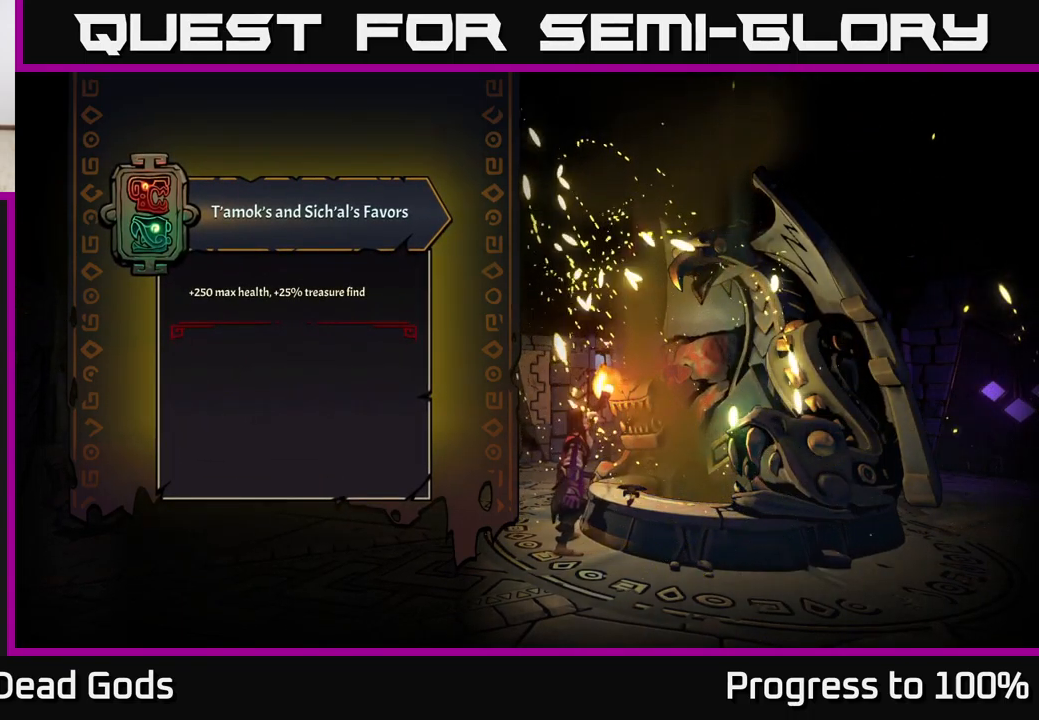
{"dt_ms": 500, "buttons": [], "left_stick": "center", "right_stick": "center", "events": []}
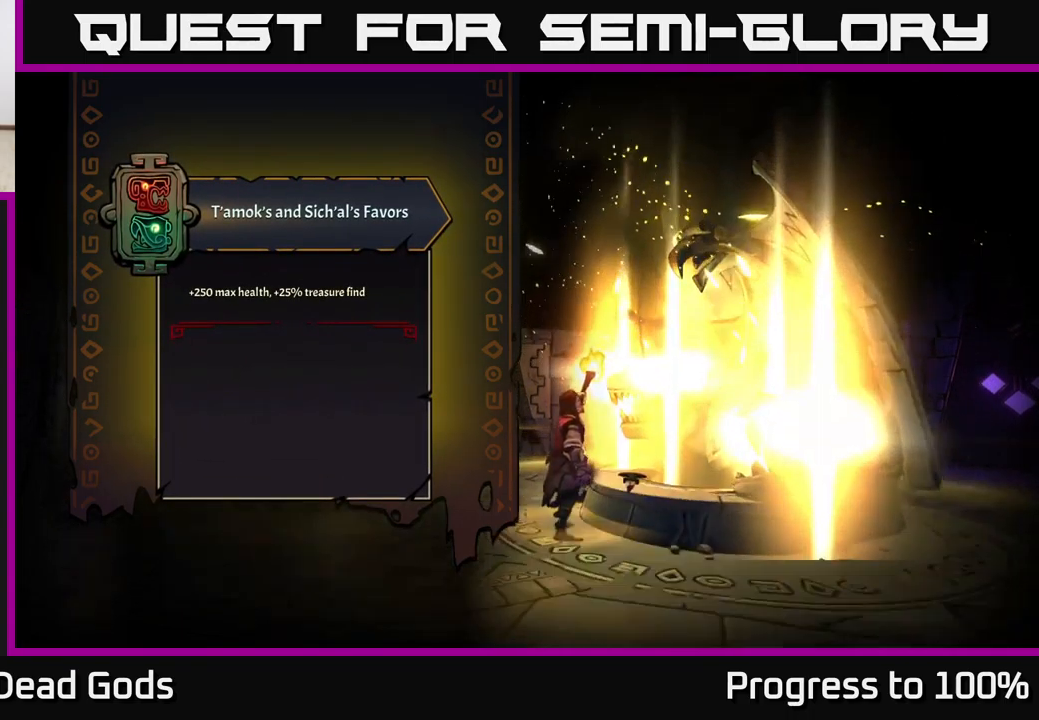
{"dt_ms": 500, "buttons": [], "left_stick": "left", "right_stick": "center", "events": [[116, "left_stick", "left"]]}
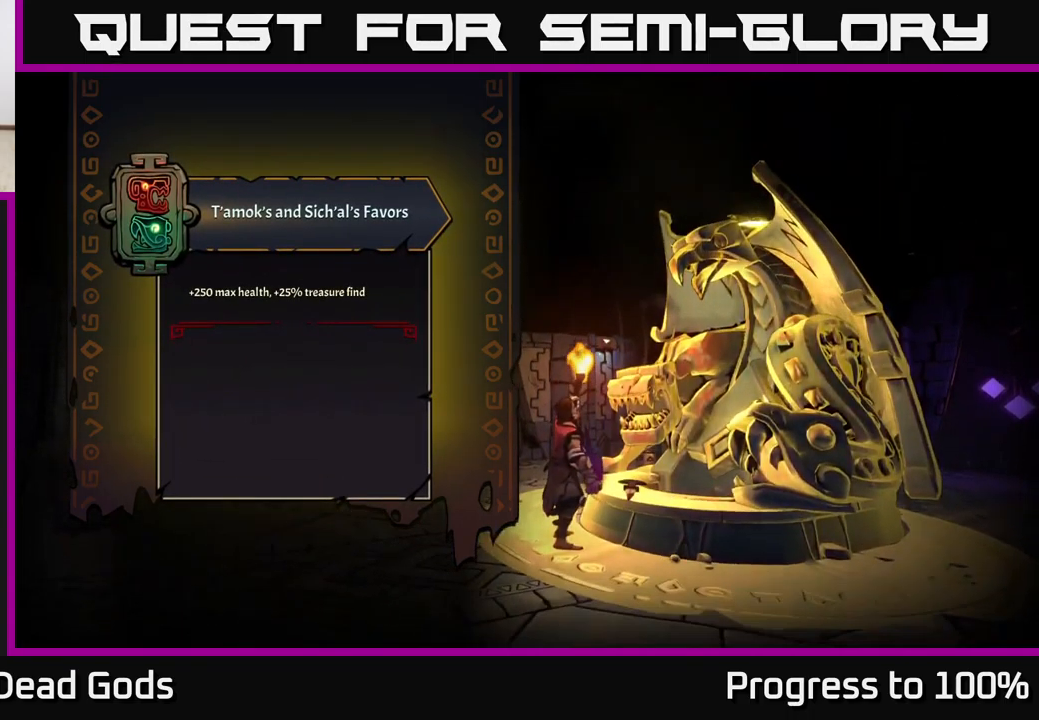
{"dt_ms": 500, "buttons": [], "left_stick": "left", "right_stick": "center", "events": []}
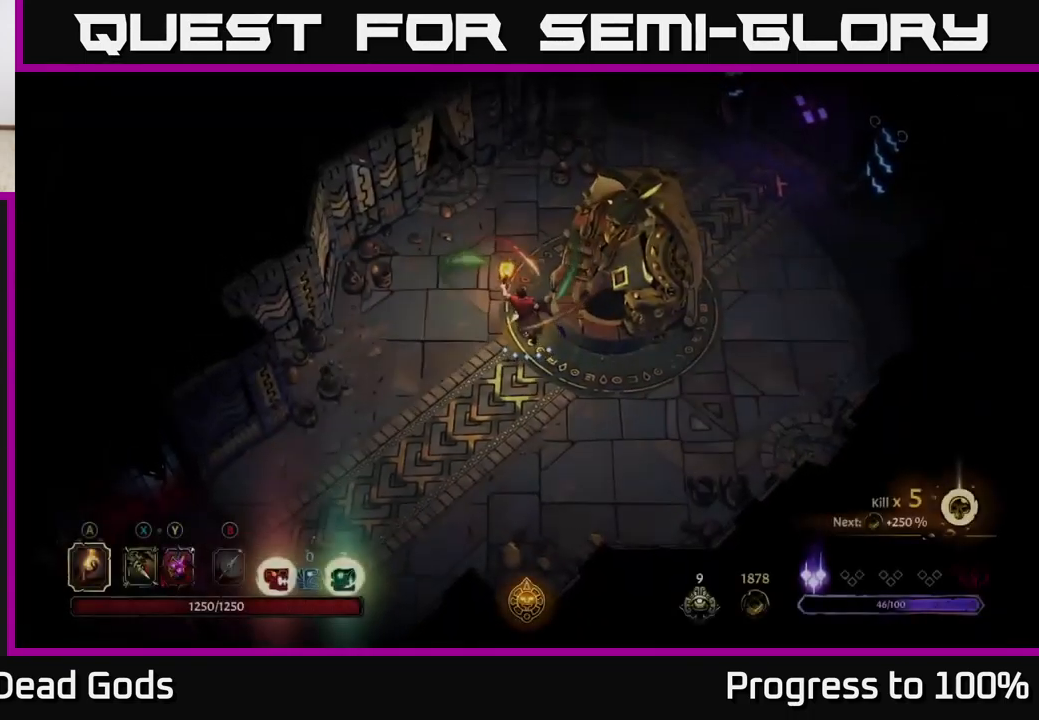
{"dt_ms": 500, "buttons": [], "left_stick": "up-left", "right_stick": "center", "events": [[483, "left_stick", "up-left"]]}